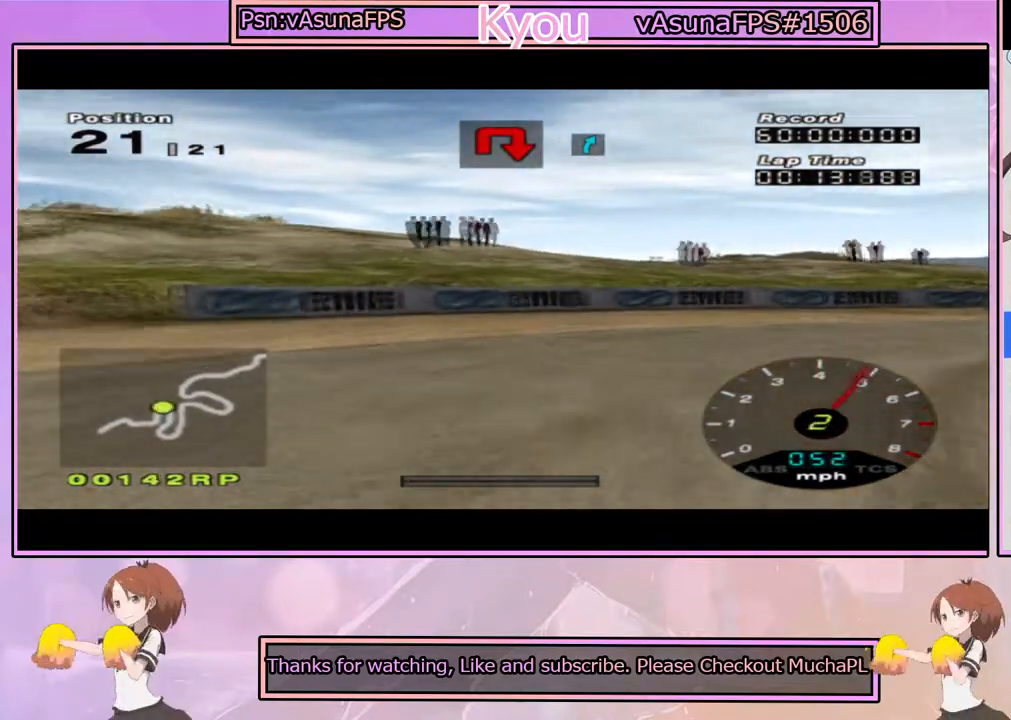
Gameplay with a controller (PlayStation layout); each line is a JSON object with the inputs held at the frame after it. "events" lists button and stick changes between this image and that frame as [ms after this image, input, new state], when the widget could be followed in between.
{"buttons": ["CROSS"], "left_stick": "right", "right_stick": "center", "events": [[117, "SQUARE", "down"], [233, "SQUARE", "up"], [433, "CROSS", "down"]]}
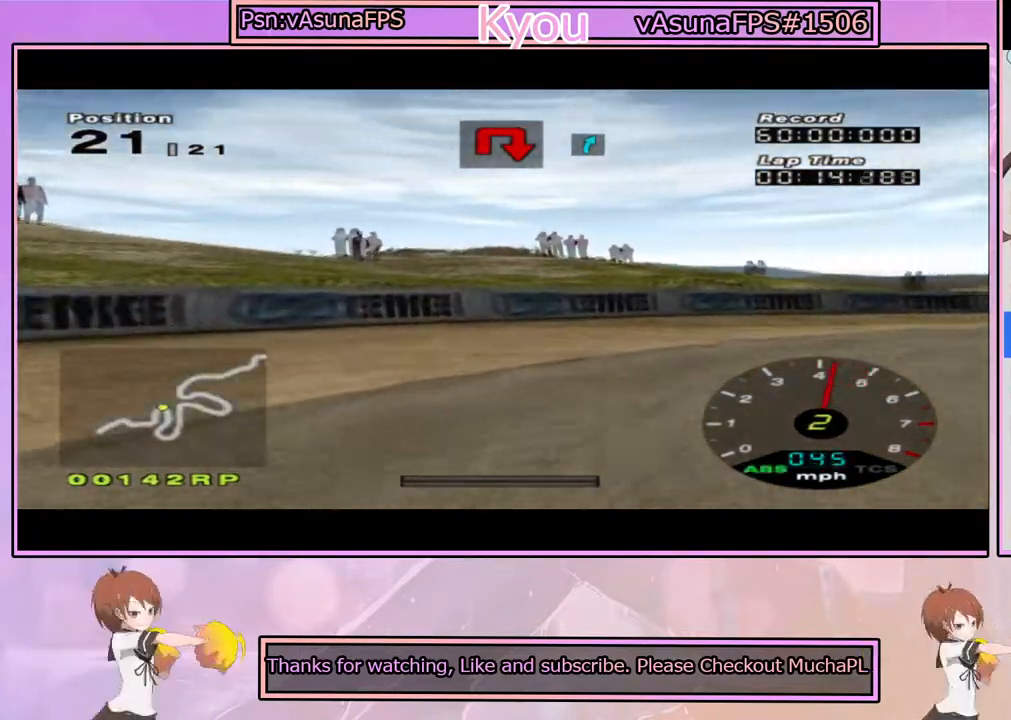
{"buttons": [], "left_stick": "right", "right_stick": "center", "events": [[100, "CROSS", "up"], [350, "CROSS", "down"], [467, "CROSS", "up"]]}
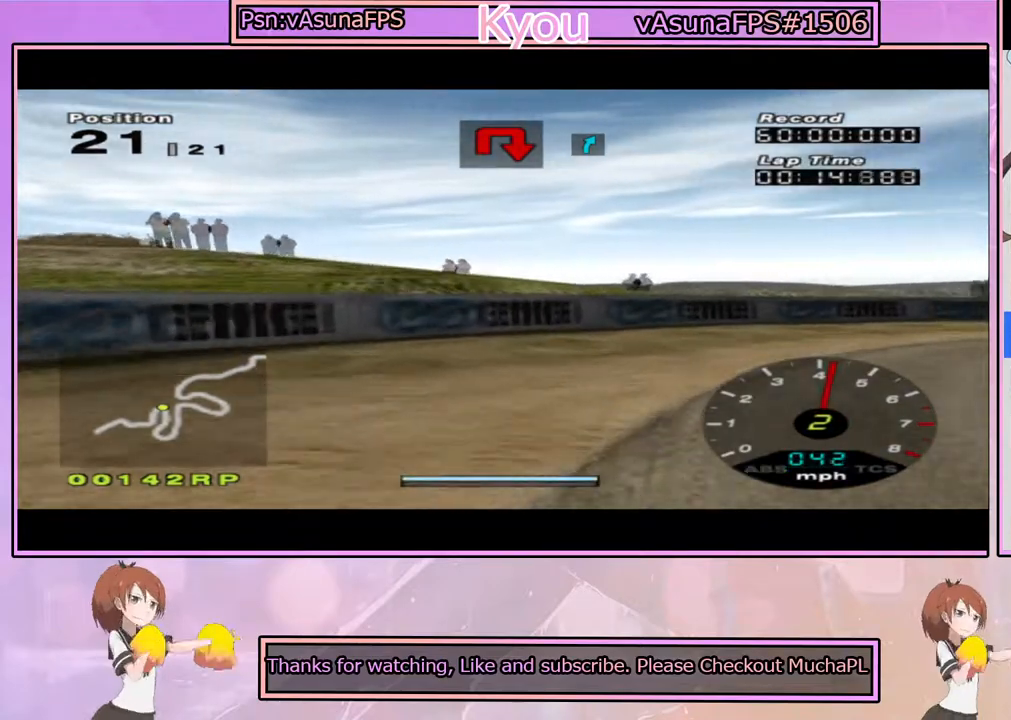
{"buttons": ["CROSS"], "left_stick": "right", "right_stick": "center", "events": [[167, "CROSS", "down"]]}
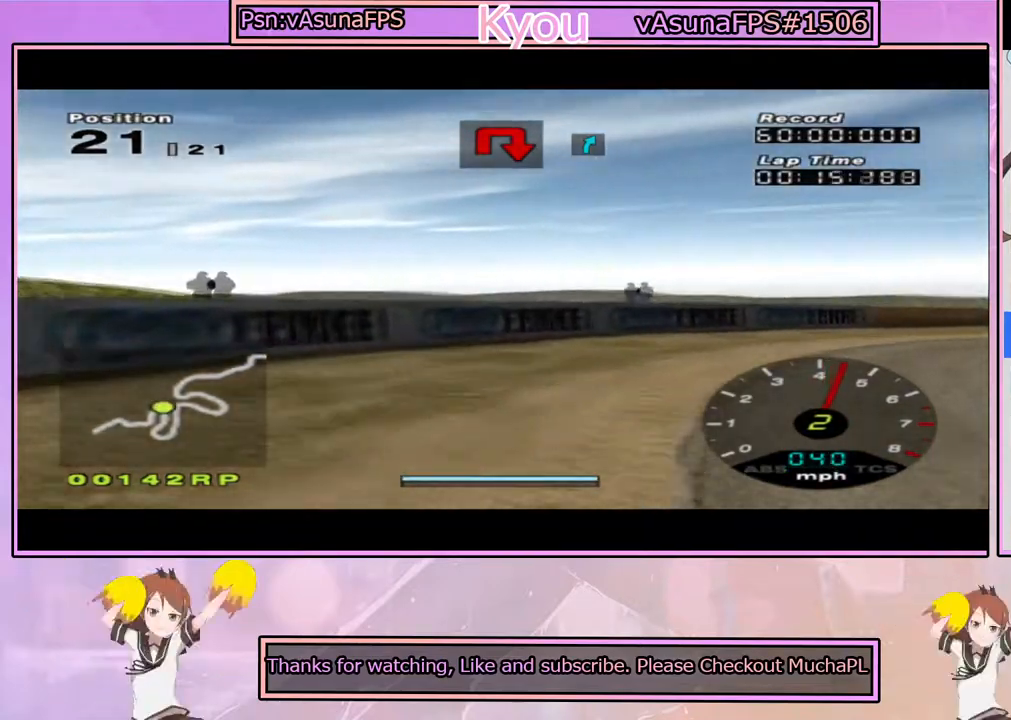
{"buttons": ["CROSS"], "left_stick": "right", "right_stick": "center", "events": [[317, "left_stick", "center"], [467, "left_stick", "right"]]}
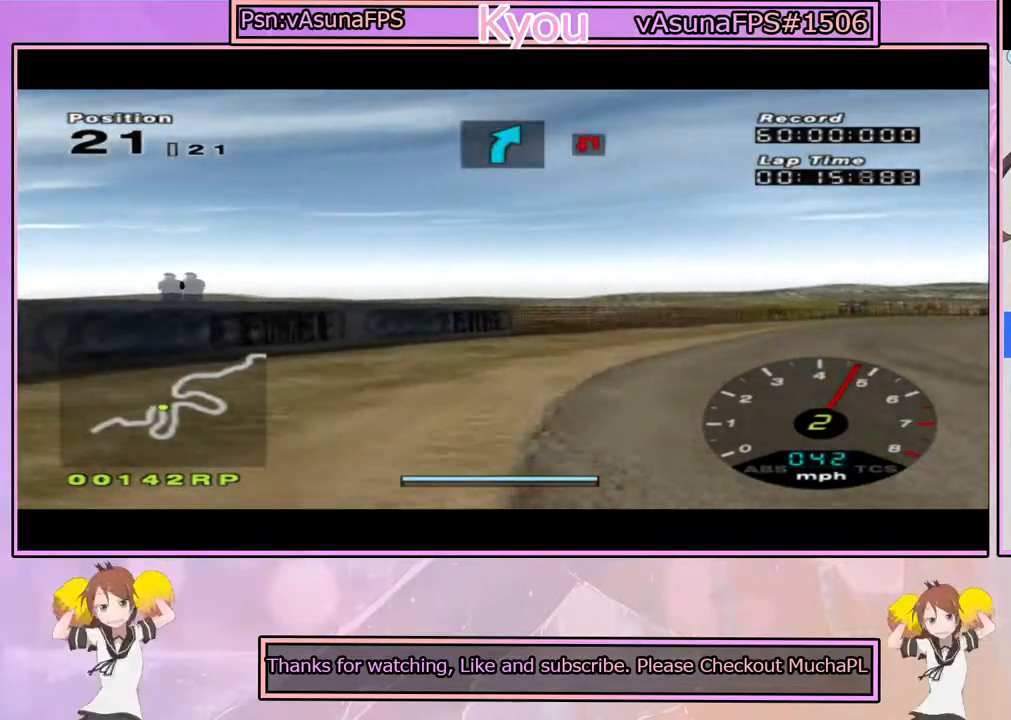
{"buttons": ["CROSS"], "left_stick": "right", "right_stick": "center", "events": [[183, "left_stick", "center"], [300, "left_stick", "left"], [417, "left_stick", "center"], [500, "left_stick", "right"]]}
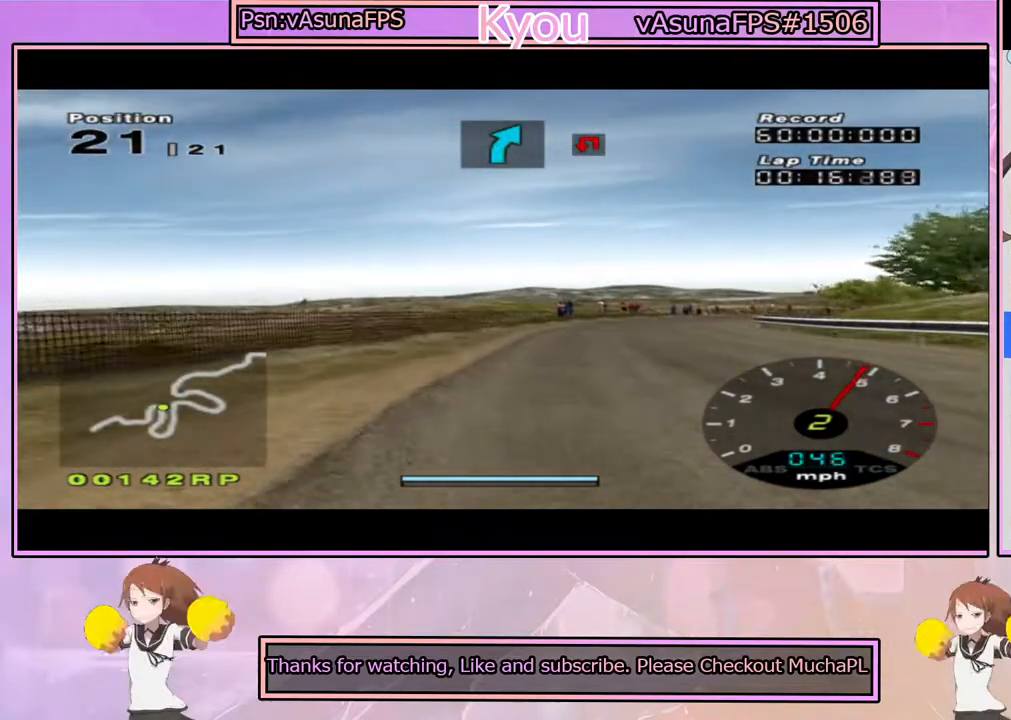
{"buttons": ["CROSS"], "left_stick": "center", "right_stick": "center", "events": [[117, "left_stick", "center"]]}
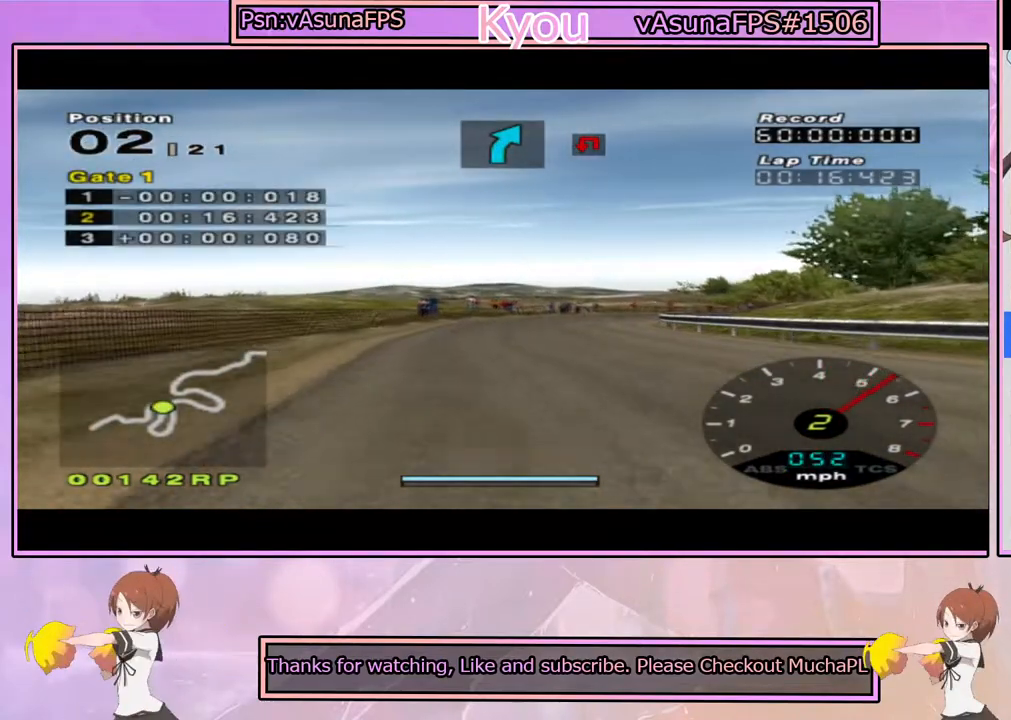
{"buttons": ["CROSS"], "left_stick": "center", "right_stick": "center", "events": []}
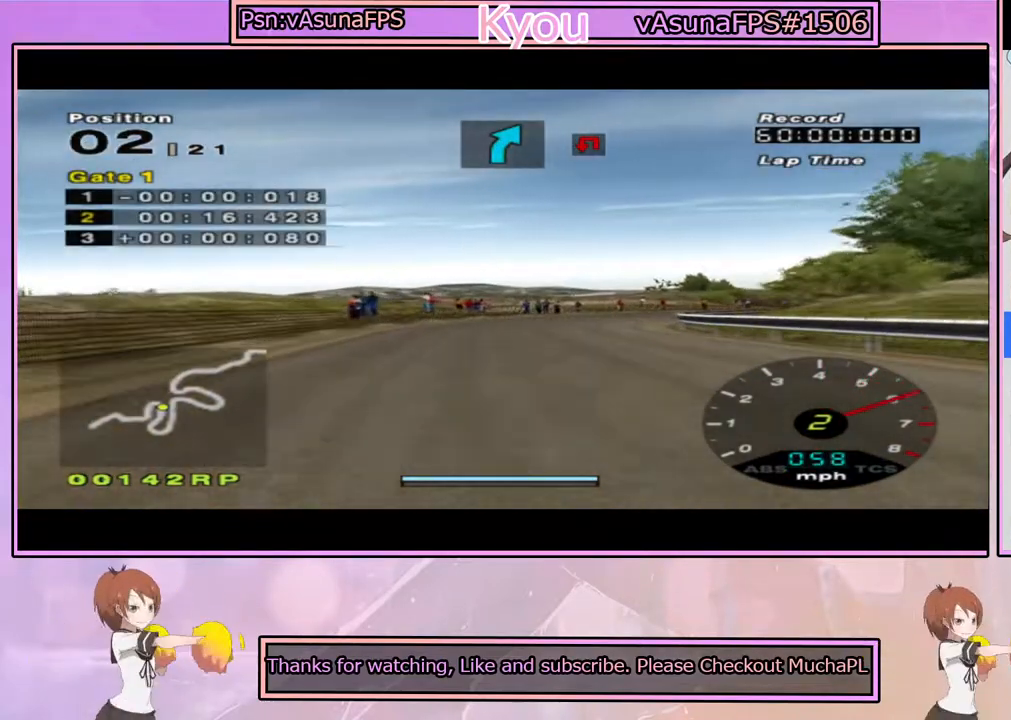
{"buttons": ["CROSS"], "left_stick": "right", "right_stick": "center", "events": [[483, "left_stick", "right"]]}
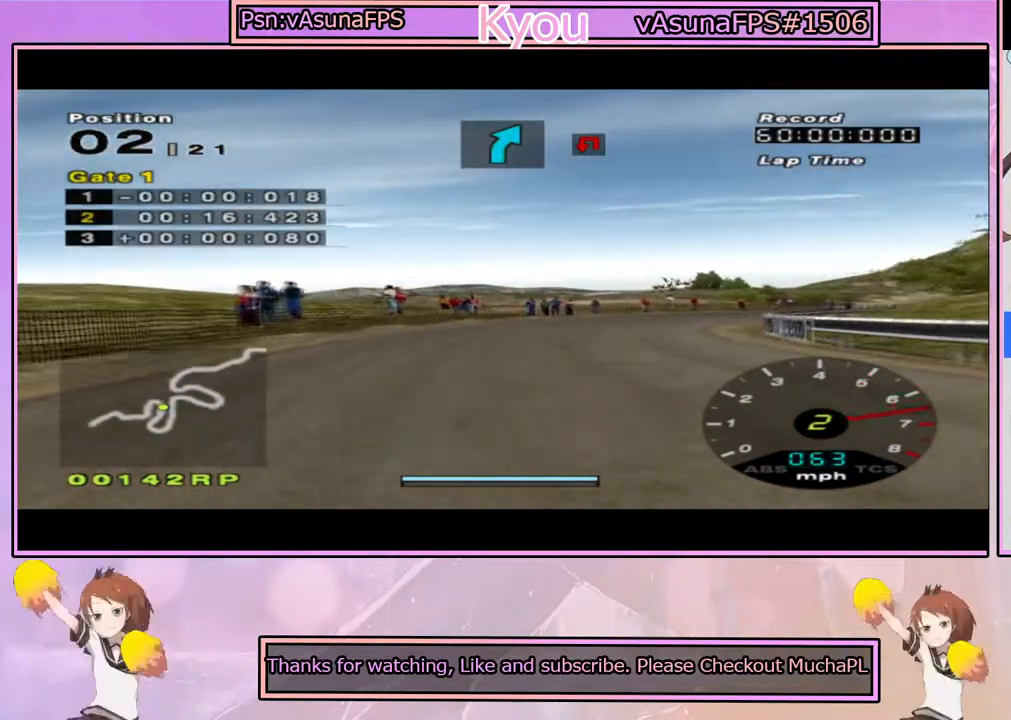
{"buttons": ["CROSS"], "left_stick": "center", "right_stick": "center", "events": [[183, "left_stick", "center"], [300, "left_stick", "right"], [467, "left_stick", "center"]]}
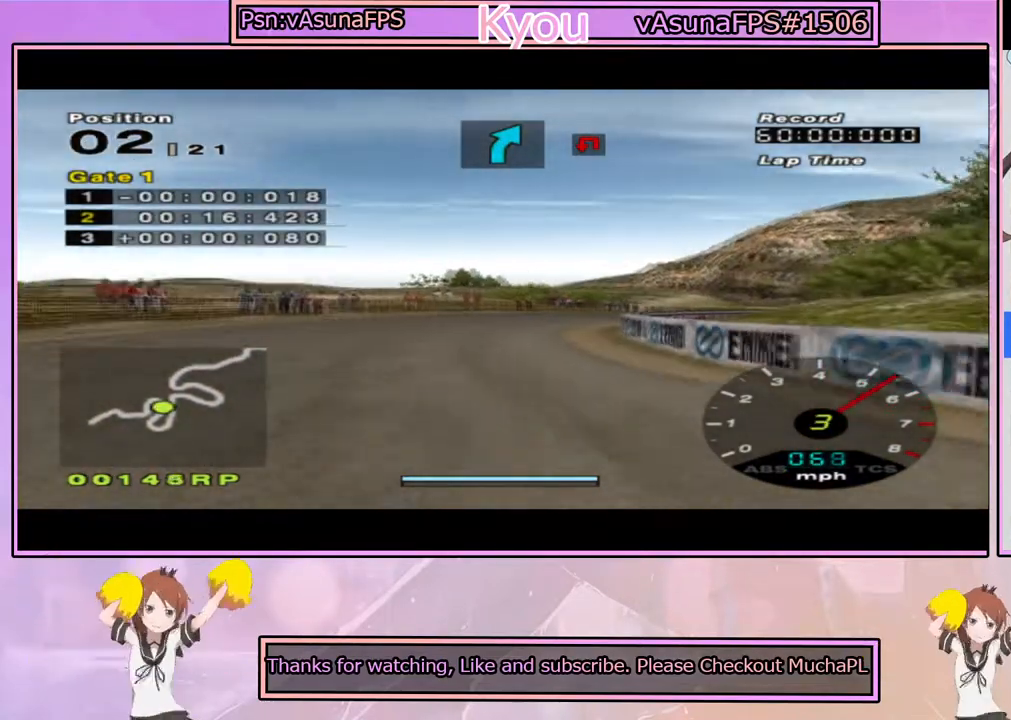
{"buttons": ["CROSS"], "left_stick": "left", "right_stick": "center", "events": [[183, "left_stick", "left"], [300, "left_stick", "center"], [500, "left_stick", "left"]]}
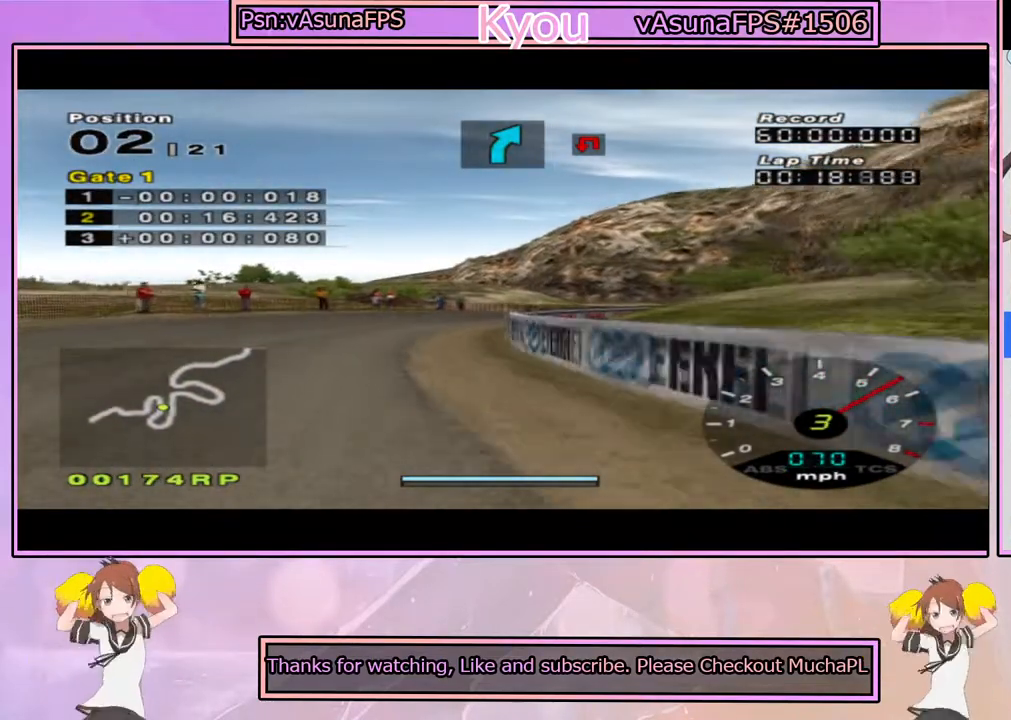
{"buttons": ["CROSS"], "left_stick": "center", "right_stick": "center", "events": [[150, "left_stick", "center"], [200, "left_stick", "right"], [417, "left_stick", "center"]]}
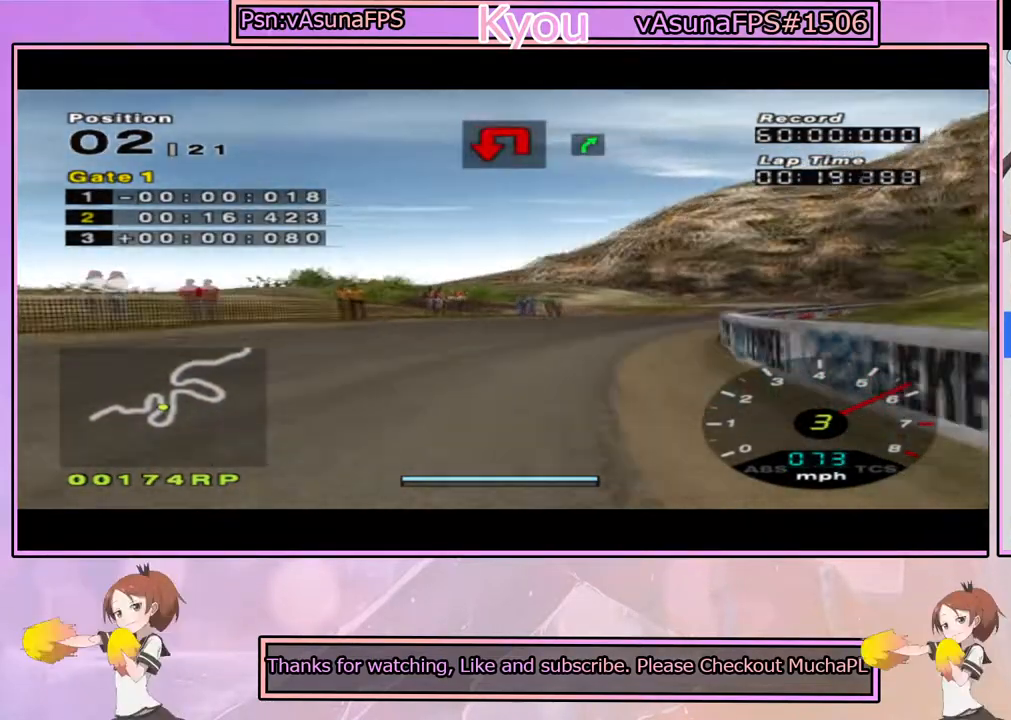
{"buttons": ["CROSS"], "left_stick": "right", "right_stick": "center", "events": [[50, "left_stick", "right"], [250, "left_stick", "center"], [400, "left_stick", "right"]]}
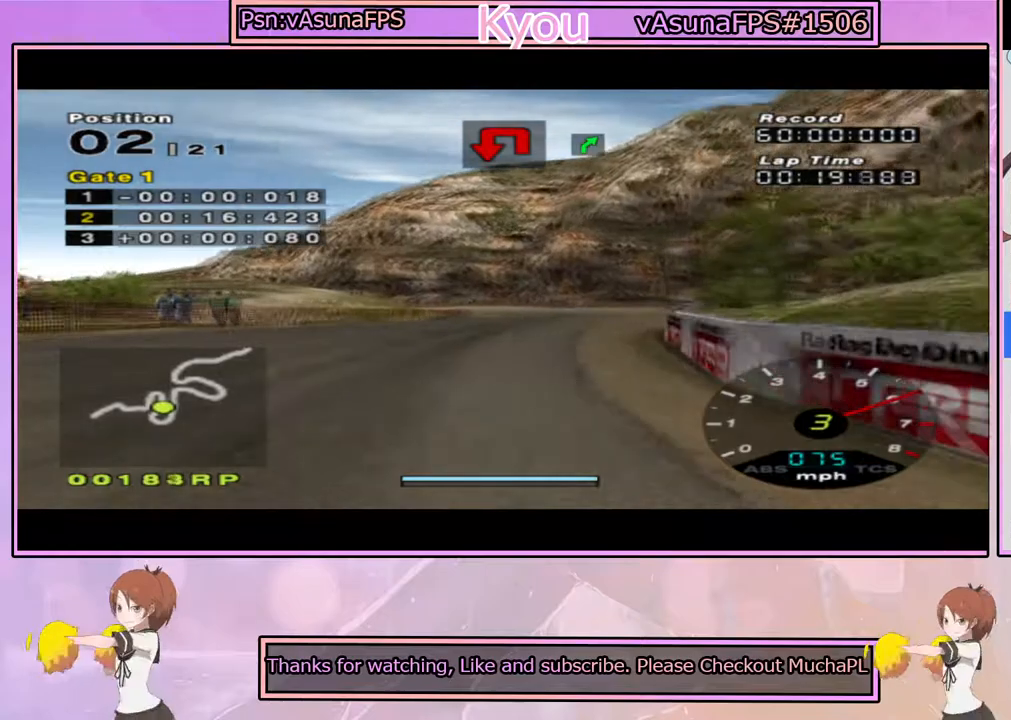
{"buttons": ["CROSS"], "left_stick": "center", "right_stick": "center", "events": [[50, "left_stick", "center"], [100, "left_stick", "left"], [300, "left_stick", "center"]]}
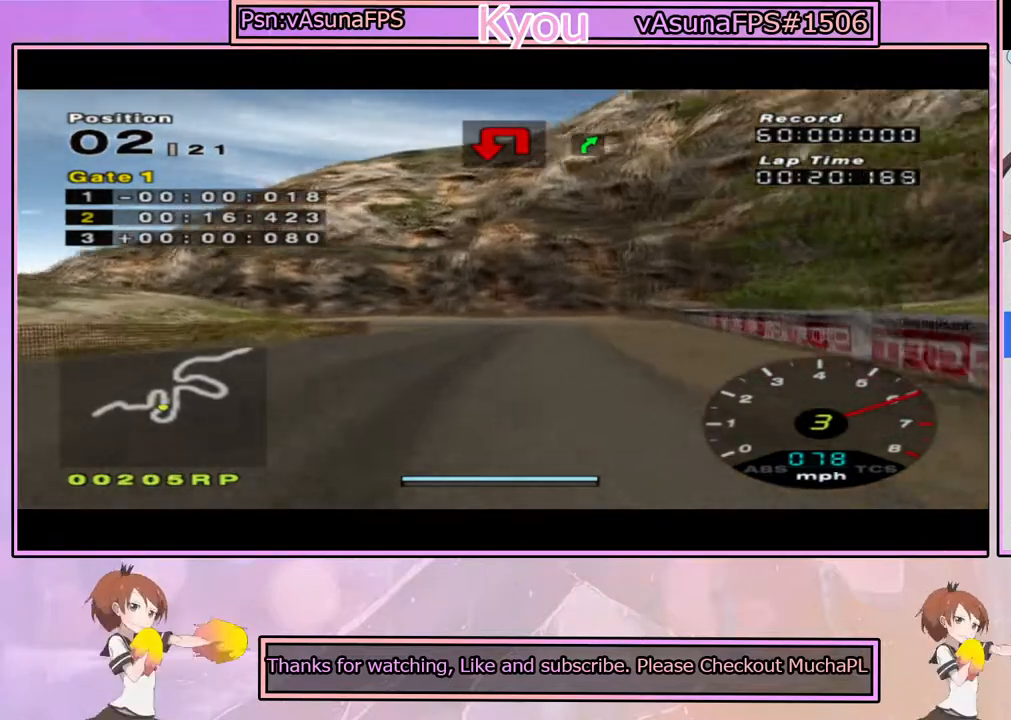
{"buttons": ["SQUARE"], "left_stick": "left", "right_stick": "center", "events": [[133, "left_stick", "right"], [233, "left_stick", "center"], [300, "CROSS", "up"], [333, "SQUARE", "down"], [433, "left_stick", "left"]]}
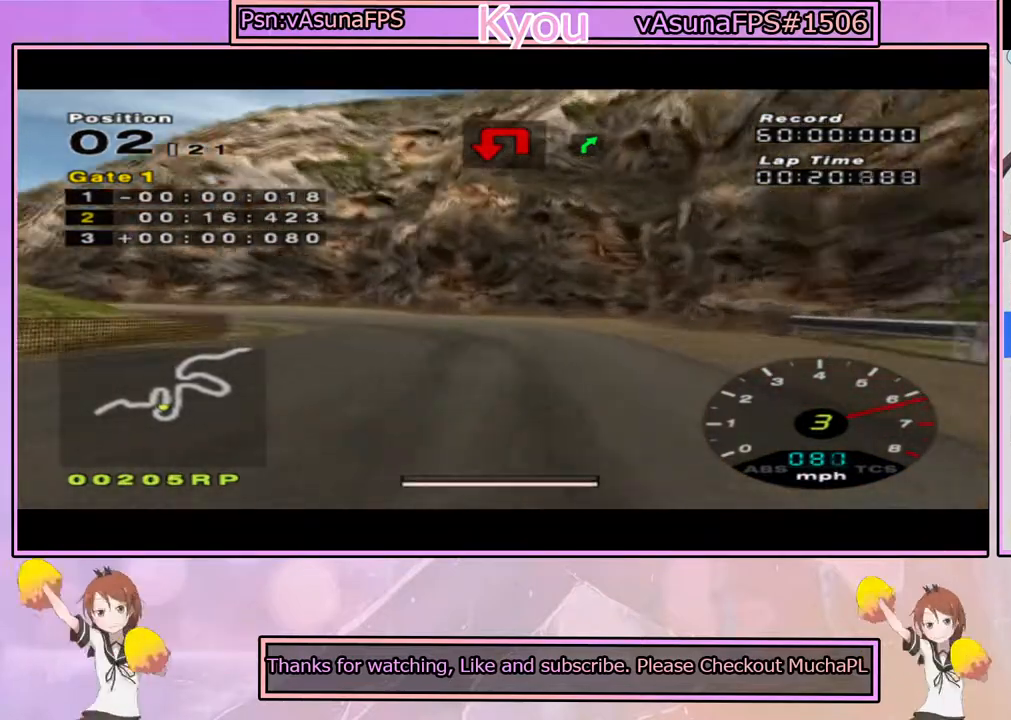
{"buttons": [], "left_stick": "left", "right_stick": "center", "events": [[100, "left_stick", "center"], [400, "SQUARE", "up"], [467, "left_stick", "left"]]}
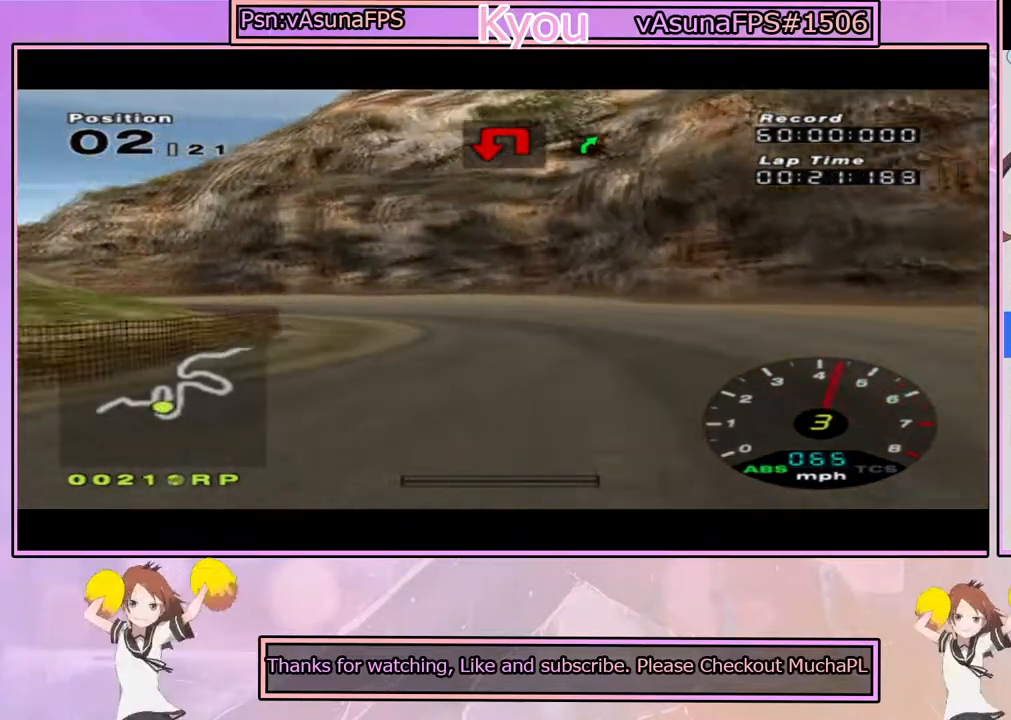
{"buttons": ["CROSS"], "left_stick": "left", "right_stick": "center", "events": [[17, "CROSS", "down"], [67, "left_stick", "center"], [467, "left_stick", "left"]]}
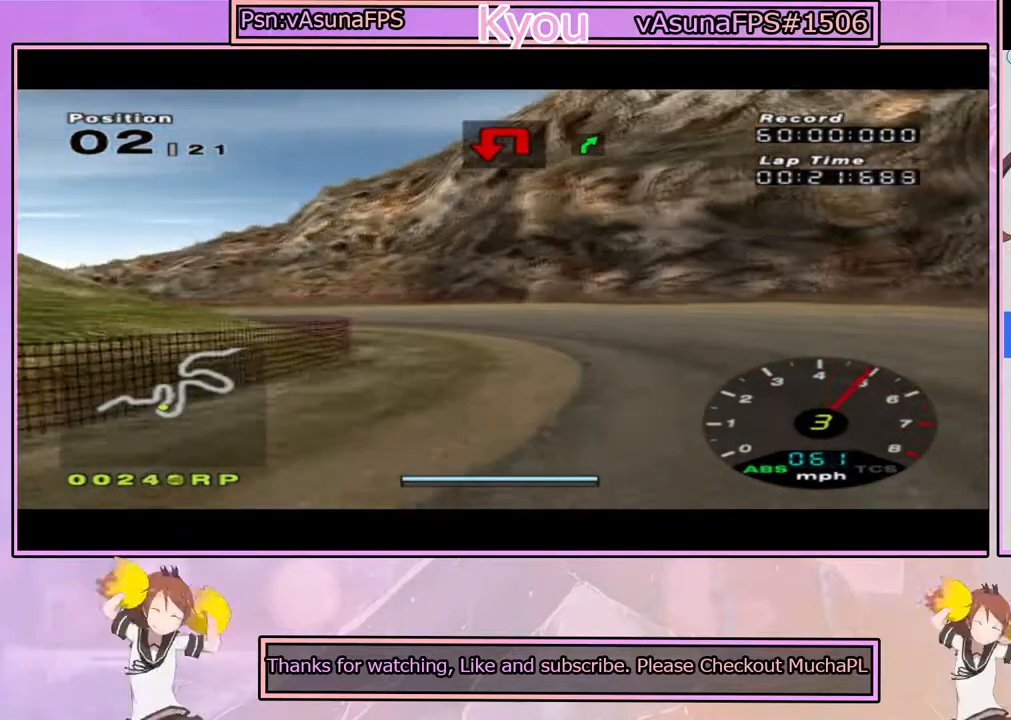
{"buttons": [], "left_stick": "left", "right_stick": "center", "events": [[33, "CROSS", "up"], [267, "left_stick", "center"], [417, "left_stick", "left"]]}
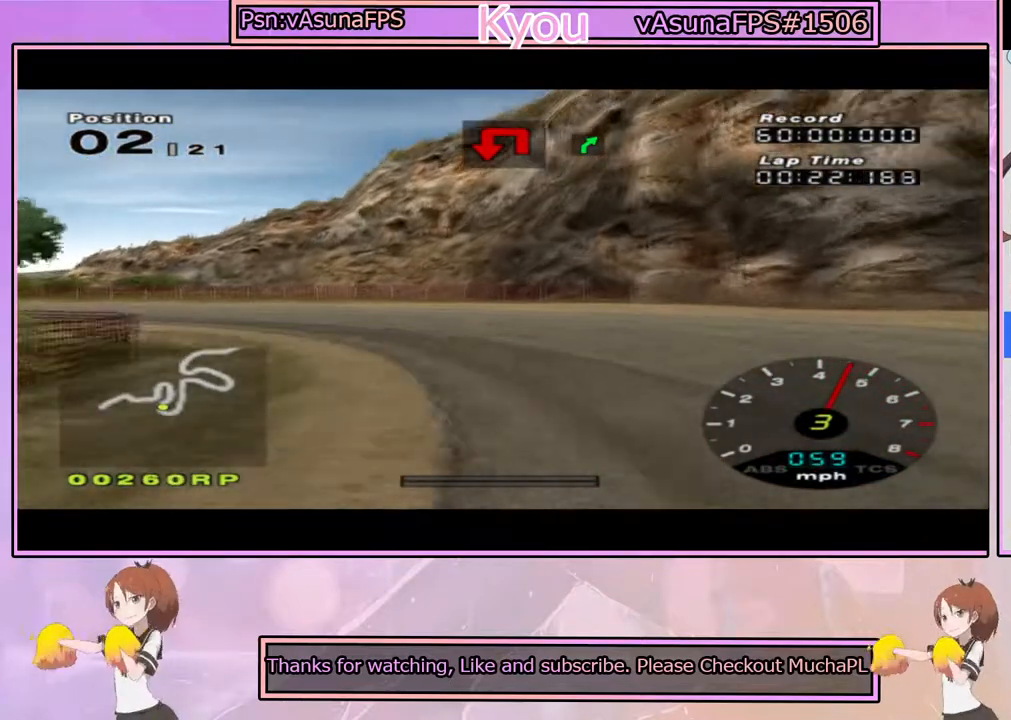
{"buttons": ["CROSS"], "left_stick": "left", "right_stick": "center", "events": [[400, "left_stick", "center"], [483, "left_stick", "left"], [500, "CROSS", "down"]]}
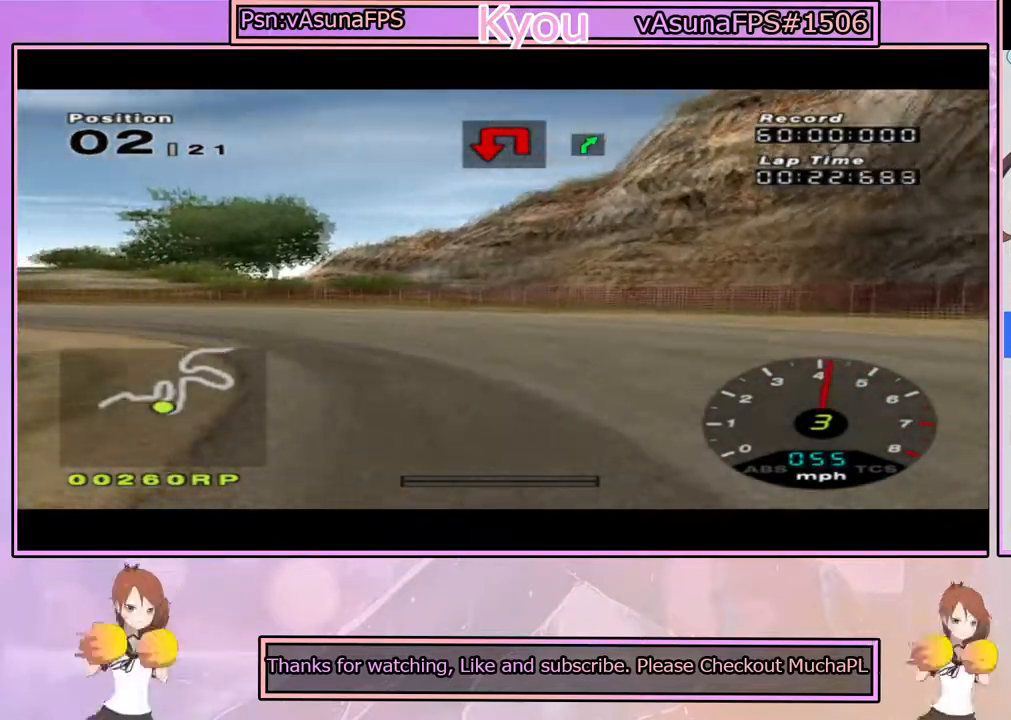
{"buttons": ["CROSS"], "left_stick": "left", "right_stick": "center", "events": [[200, "left_stick", "center"], [350, "left_stick", "left"]]}
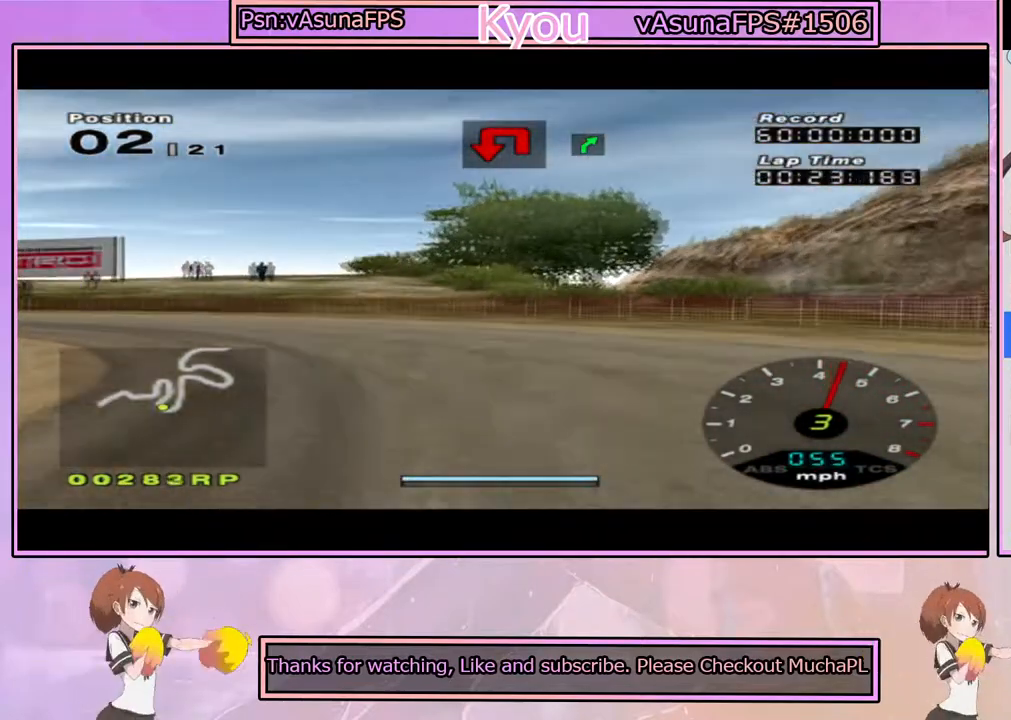
{"buttons": ["CROSS"], "left_stick": "left", "right_stick": "center", "events": [[417, "CROSS", "up"], [500, "CROSS", "down"]]}
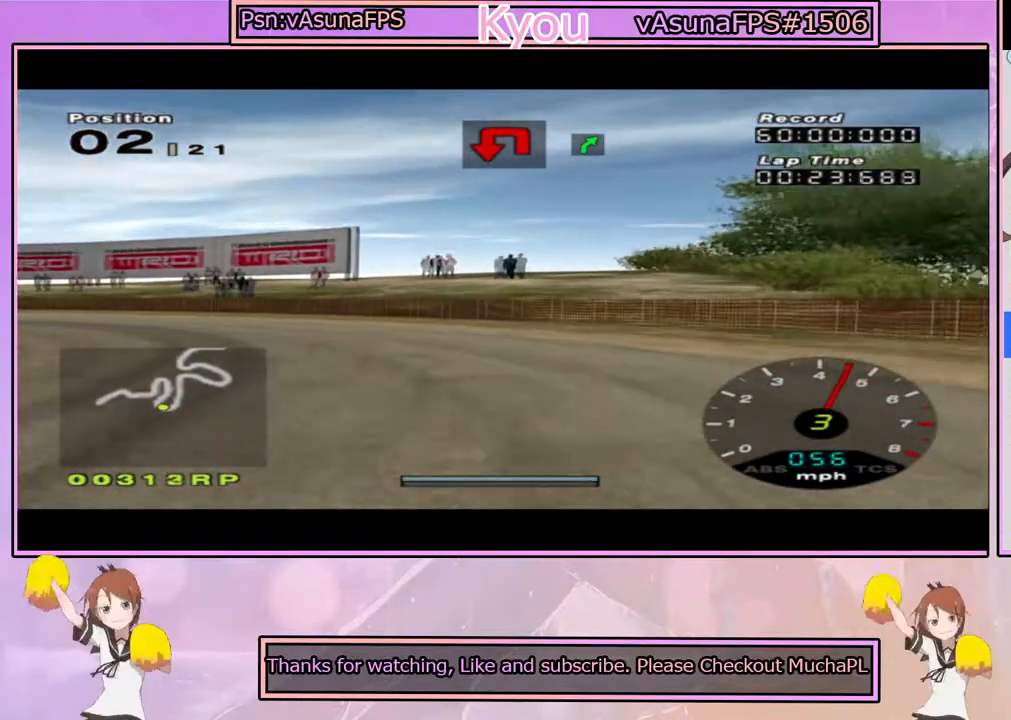
{"buttons": [], "left_stick": "left", "right_stick": "center", "events": [[183, "left_stick", "center"], [267, "left_stick", "left"], [433, "CROSS", "up"]]}
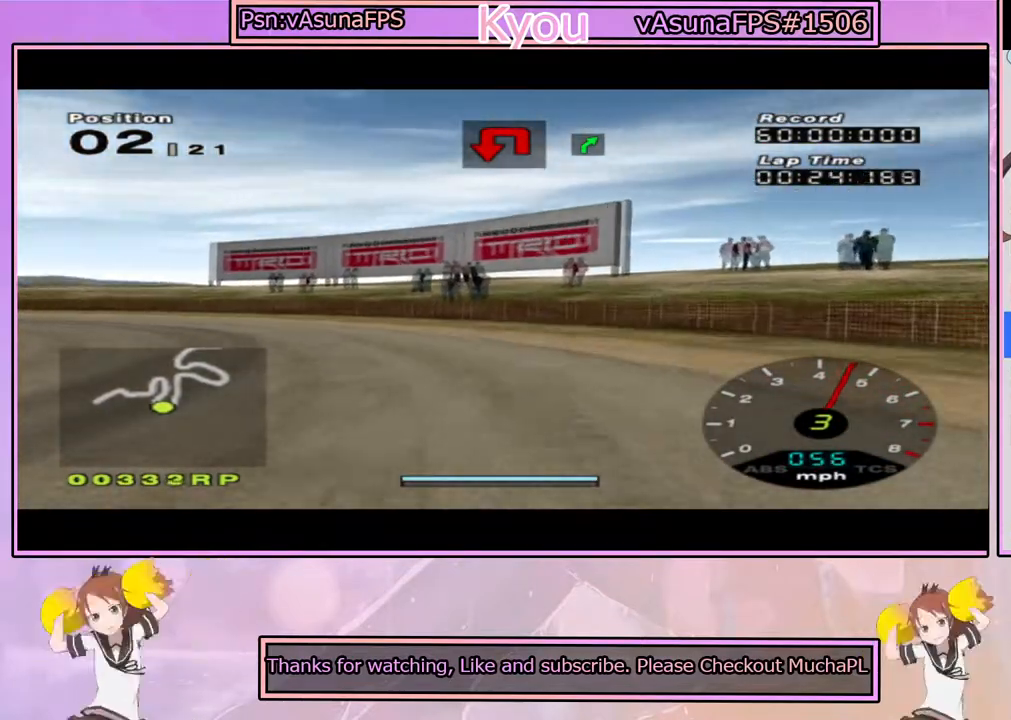
{"buttons": ["CROSS"], "left_stick": "left", "right_stick": "center", "events": [[67, "CROSS", "down"], [200, "left_stick", "center"], [333, "left_stick", "left"]]}
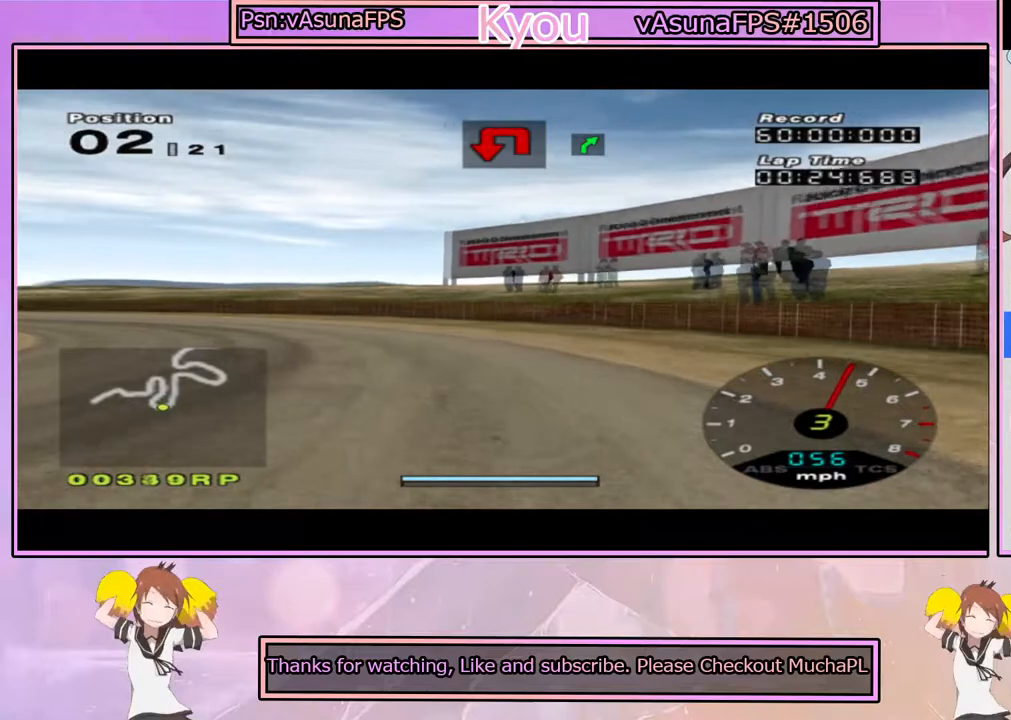
{"buttons": ["CROSS"], "left_stick": "center", "right_stick": "center", "events": [[100, "left_stick", "center"], [283, "left_stick", "left"], [483, "left_stick", "center"]]}
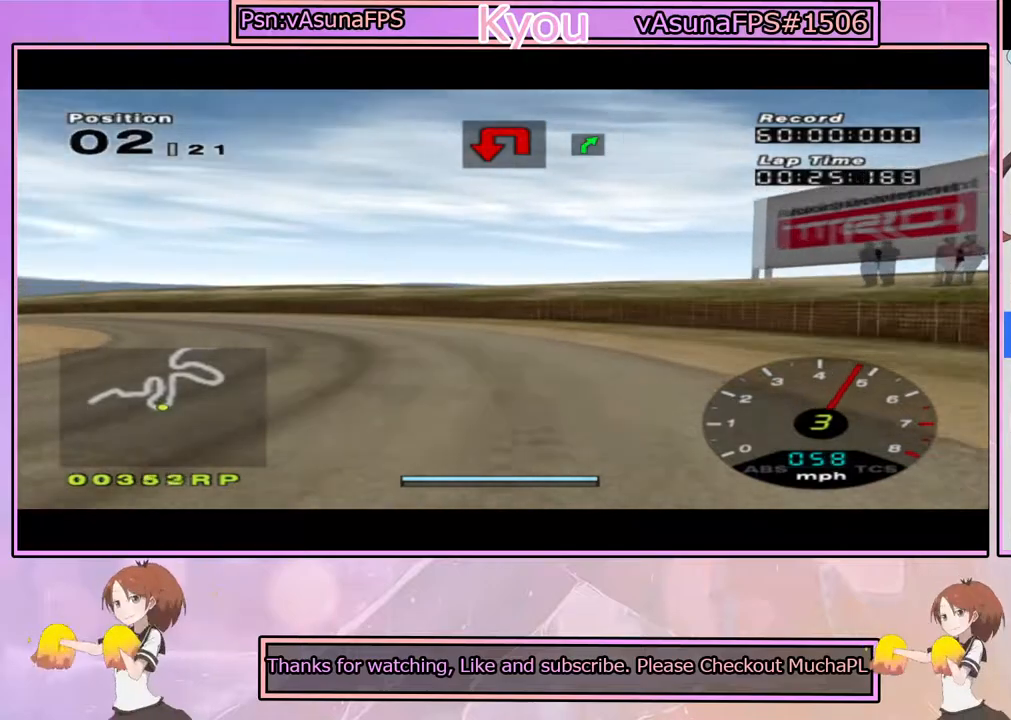
{"buttons": ["CROSS"], "left_stick": "center", "right_stick": "center", "events": [[217, "left_stick", "left"], [500, "left_stick", "center"]]}
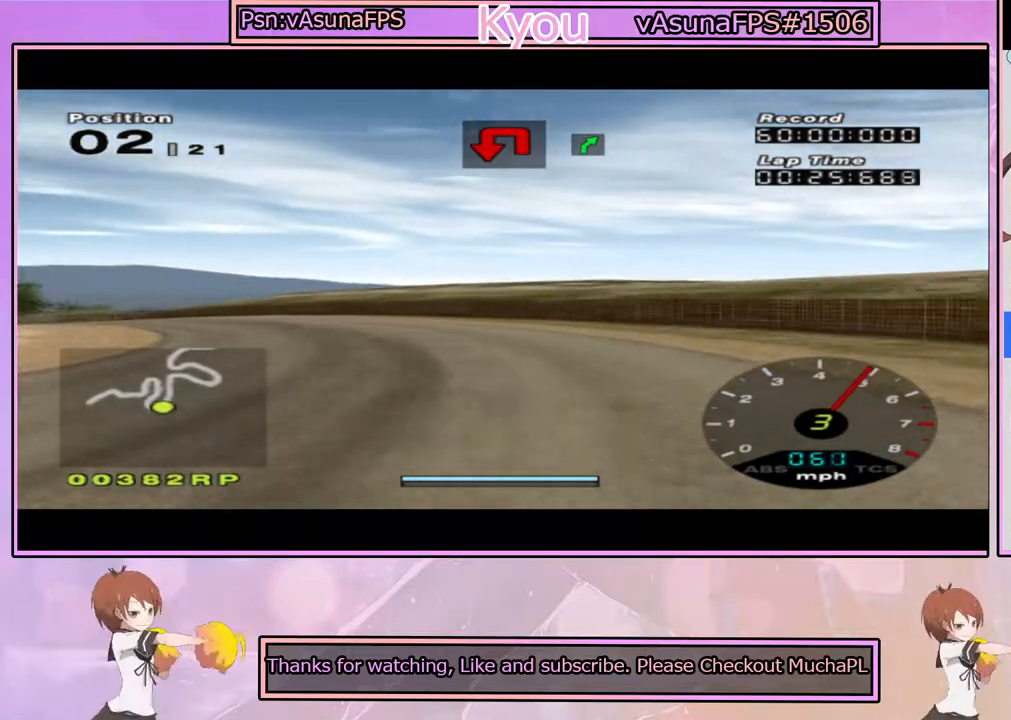
{"buttons": ["CROSS"], "left_stick": "left", "right_stick": "center", "events": [[167, "left_stick", "left"]]}
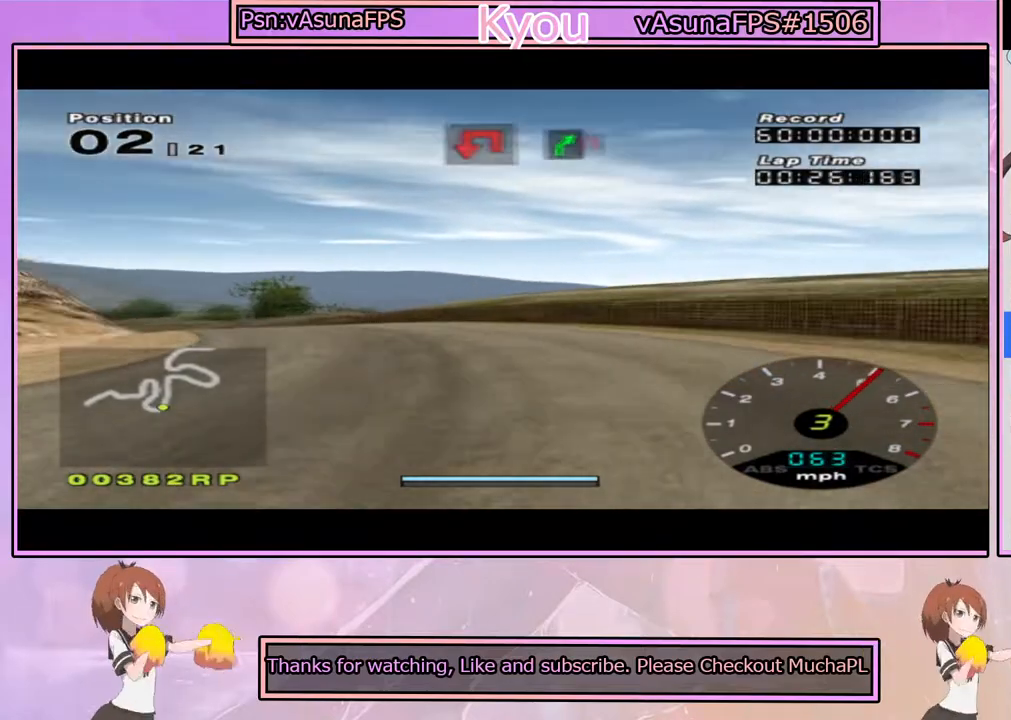
{"buttons": ["CROSS"], "left_stick": "center", "right_stick": "center", "events": [[67, "left_stick", "center"], [183, "left_stick", "left"], [367, "left_stick", "center"]]}
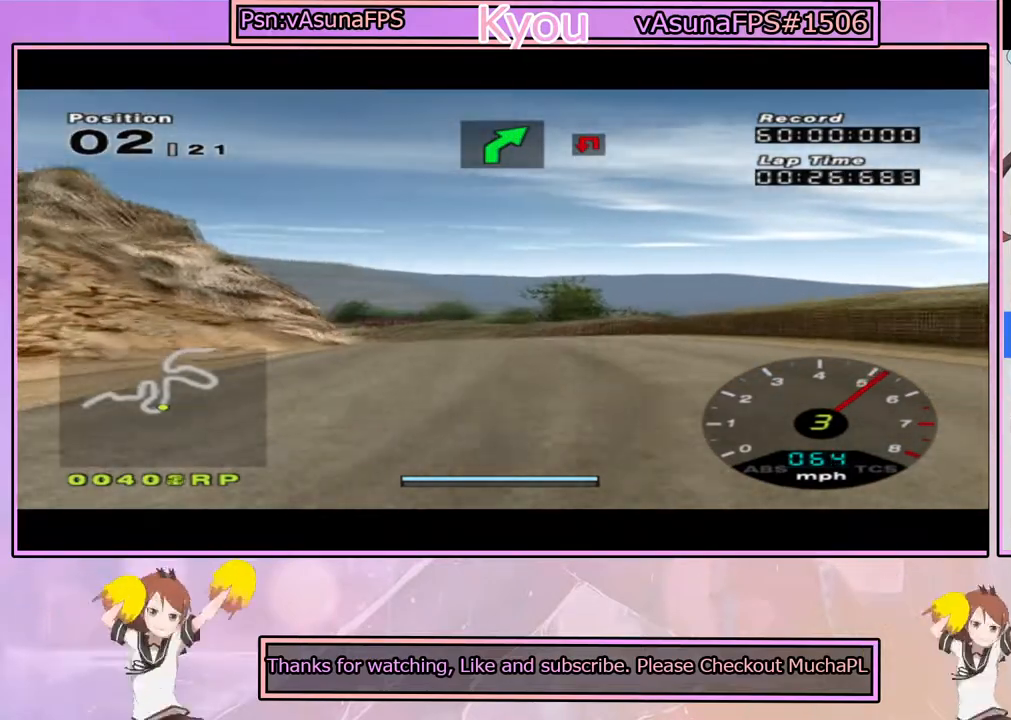
{"buttons": ["CROSS"], "left_stick": "center", "right_stick": "center", "events": [[117, "left_stick", "right"], [250, "left_stick", "center"]]}
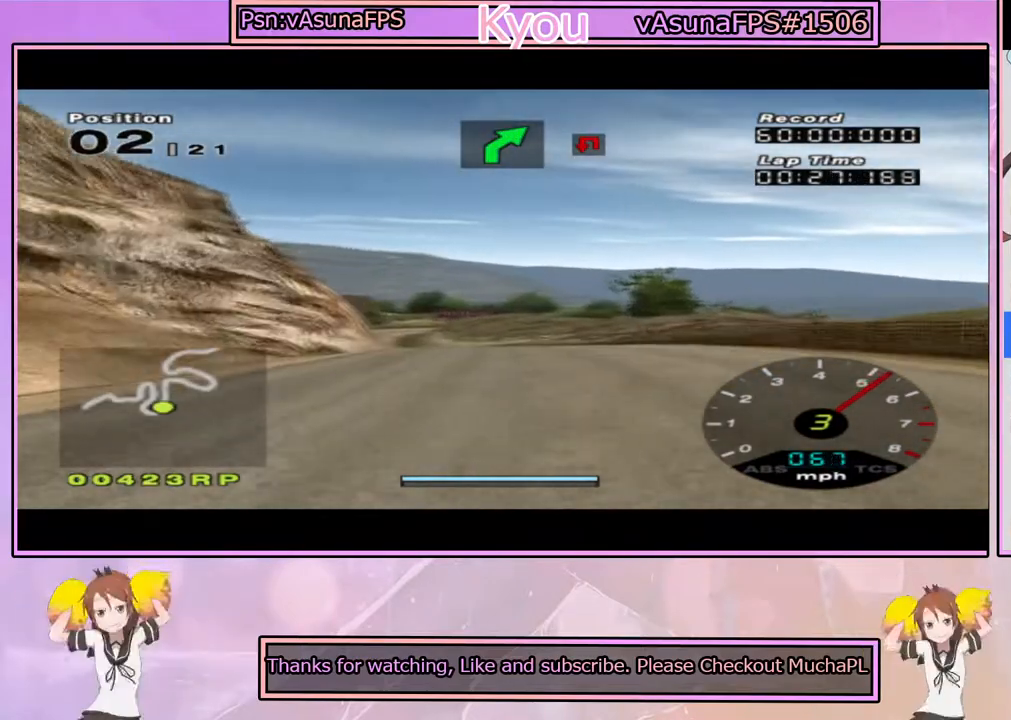
{"buttons": ["CROSS", "R1"], "left_stick": "right", "right_stick": "center", "events": [[83, "left_stick", "left"], [217, "left_stick", "center"], [300, "R1", "down"], [483, "left_stick", "right"]]}
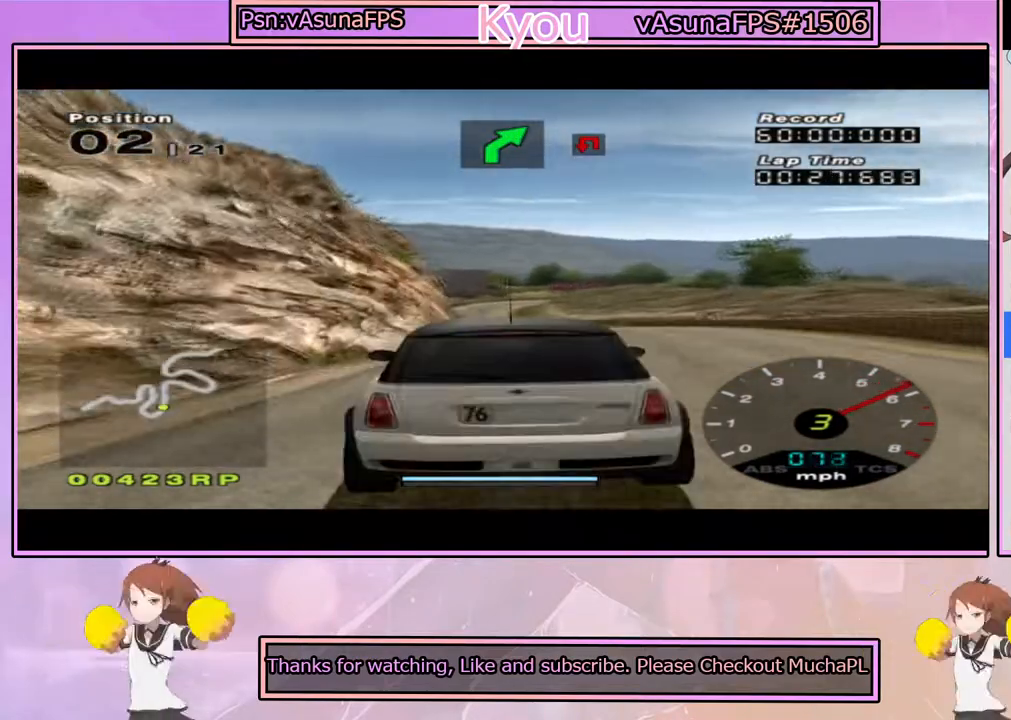
{"buttons": ["CROSS"], "left_stick": "left", "right_stick": "center", "events": [[33, "R1", "up"], [167, "left_stick", "center"], [183, "R1", "down"], [450, "R1", "up"], [450, "left_stick", "left"]]}